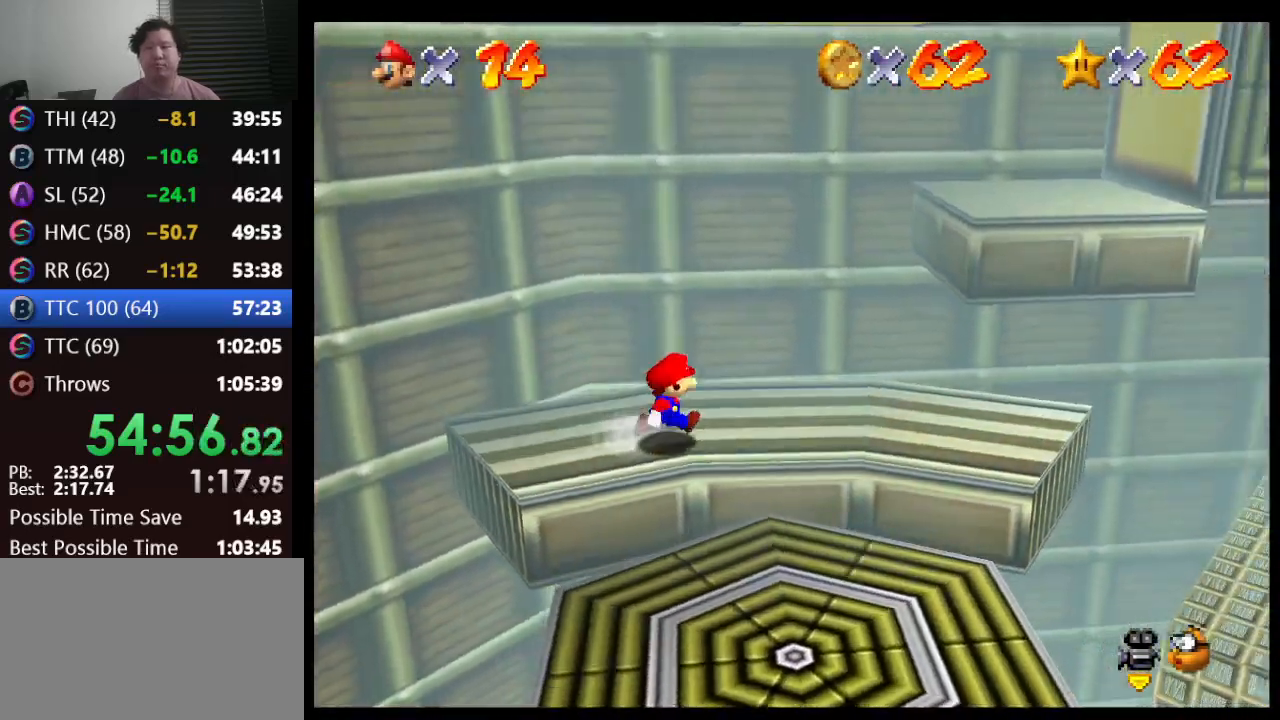
Gameplay with a controller (Nintendo layout); each line is a JSON object with the inputs held at the frame after it. "events" lists button and stick changes between this image and that frame as [ms after this image, input, new state], when the widget could be followed in between. Not read: L1 L3 R3.
{"buttons": ["A"], "left_stick": "up", "events": [[83, "left_stick", "up-right"], [200, "A", "down"], [483, "left_stick", "up"]]}
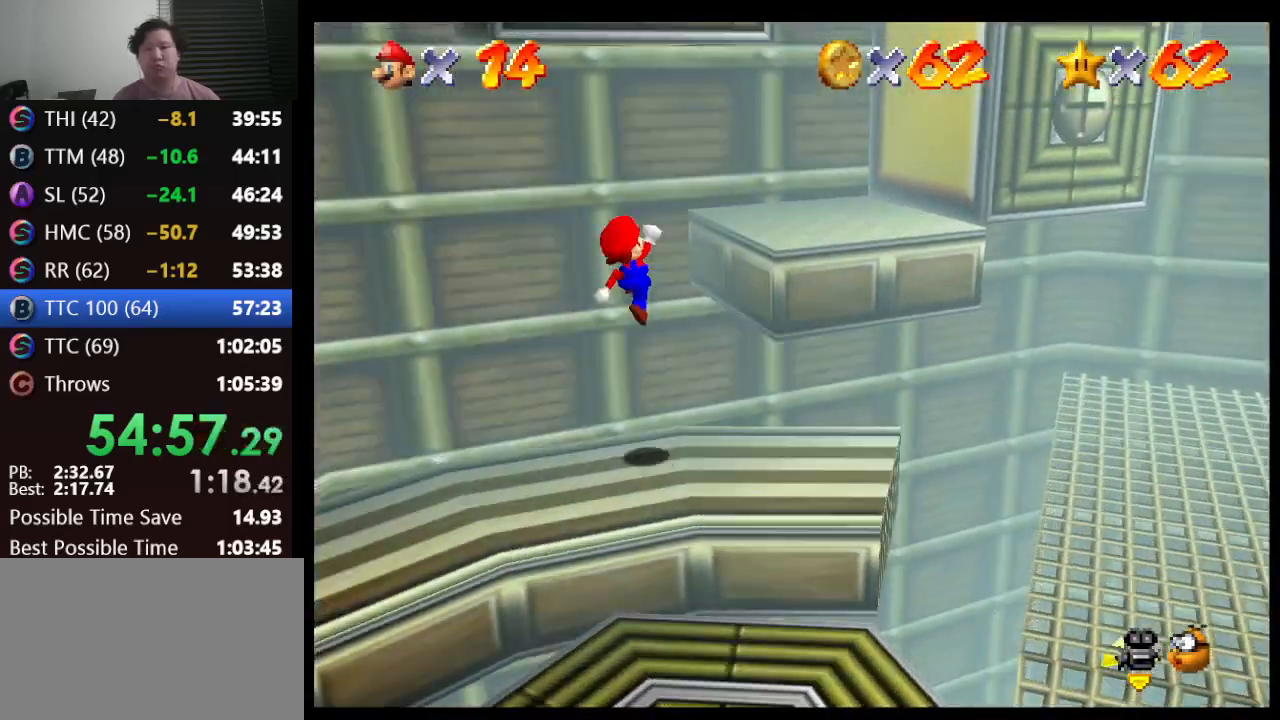
{"buttons": ["A"], "left_stick": "center", "events": [[83, "left_stick", "up-right"], [317, "A", "up"], [400, "left_stick", "center"], [467, "A", "down"]]}
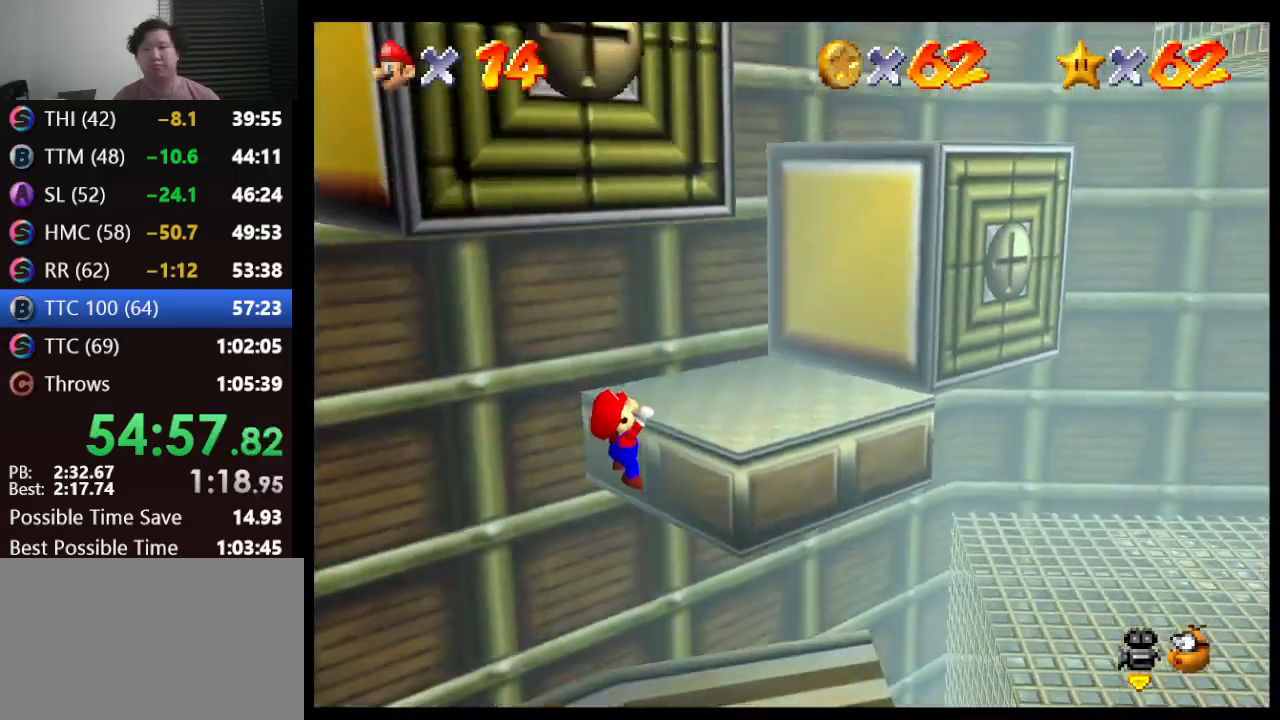
{"buttons": [], "left_stick": "right", "events": [[50, "A", "up"], [200, "C_RIGHT", "down"], [283, "C_RIGHT", "up"], [483, "left_stick", "right"]]}
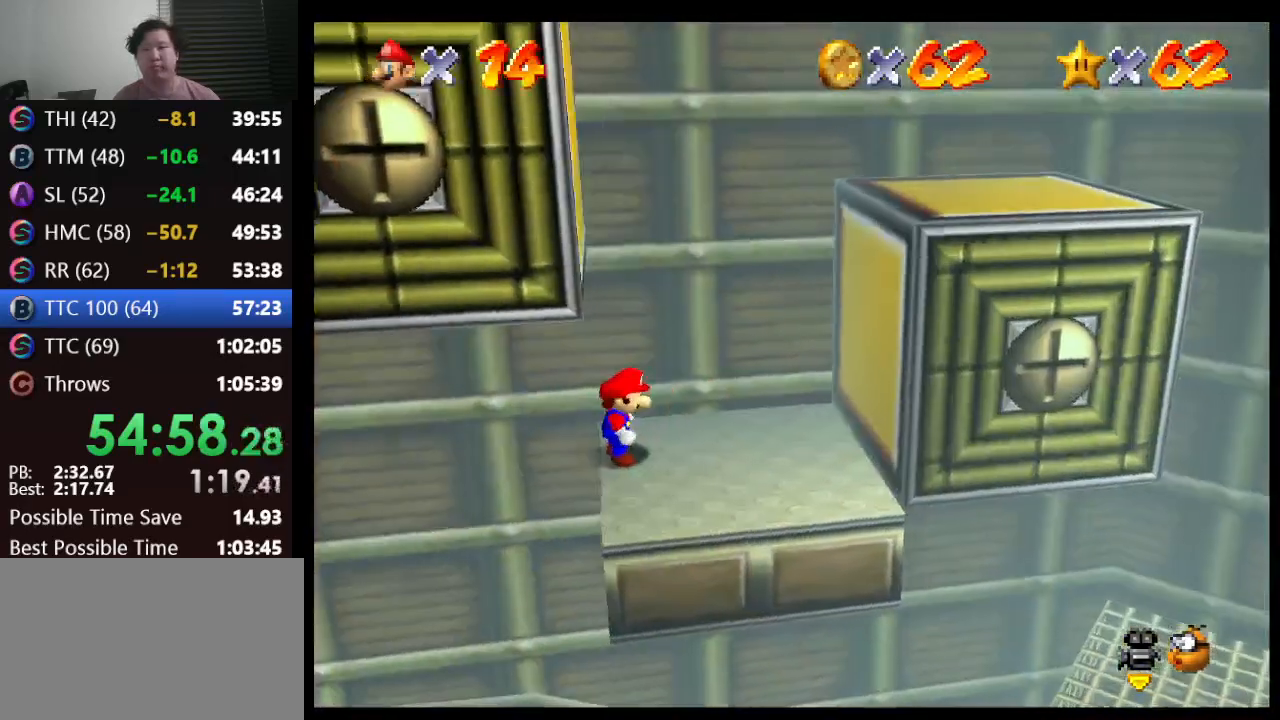
{"buttons": [], "left_stick": "down", "events": [[117, "left_stick", "down-right"], [367, "left_stick", "down"]]}
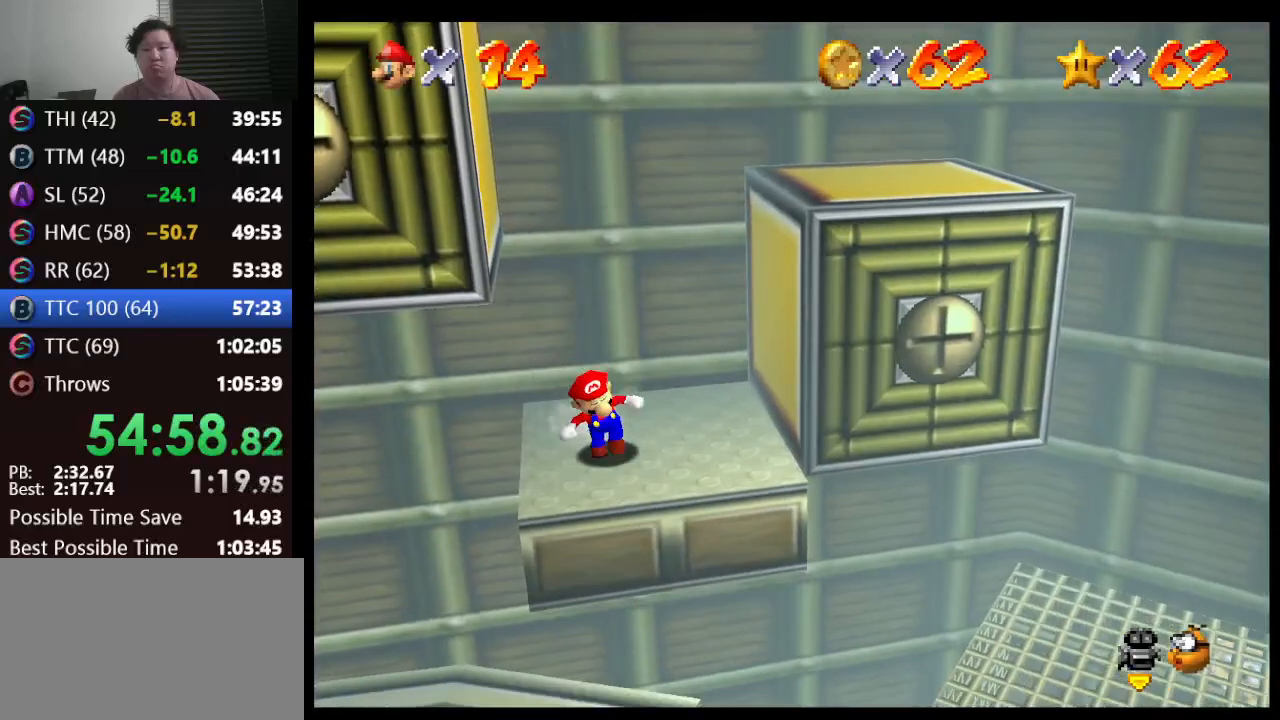
{"buttons": ["A"], "left_stick": "up", "events": [[17, "left_stick", "up"], [233, "A", "down"]]}
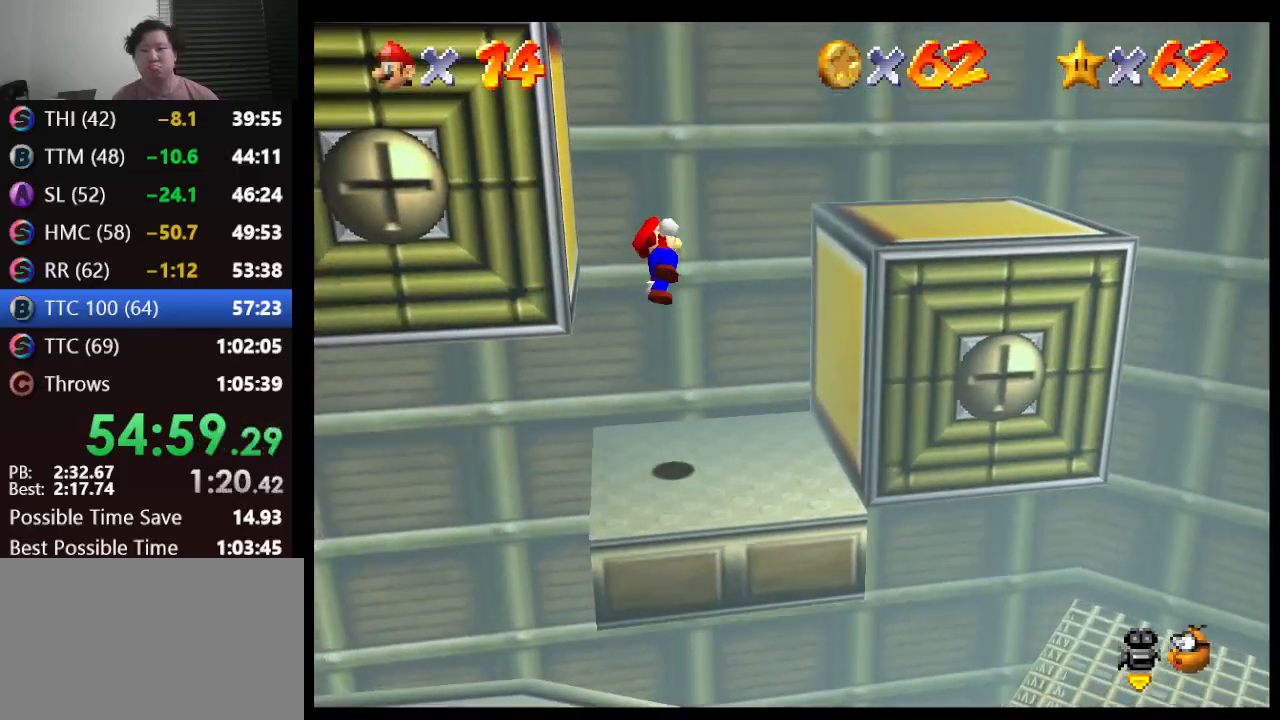
{"buttons": ["A"], "left_stick": "up-left", "events": [[117, "left_stick", "up-left"], [300, "A", "up"], [383, "A", "down"]]}
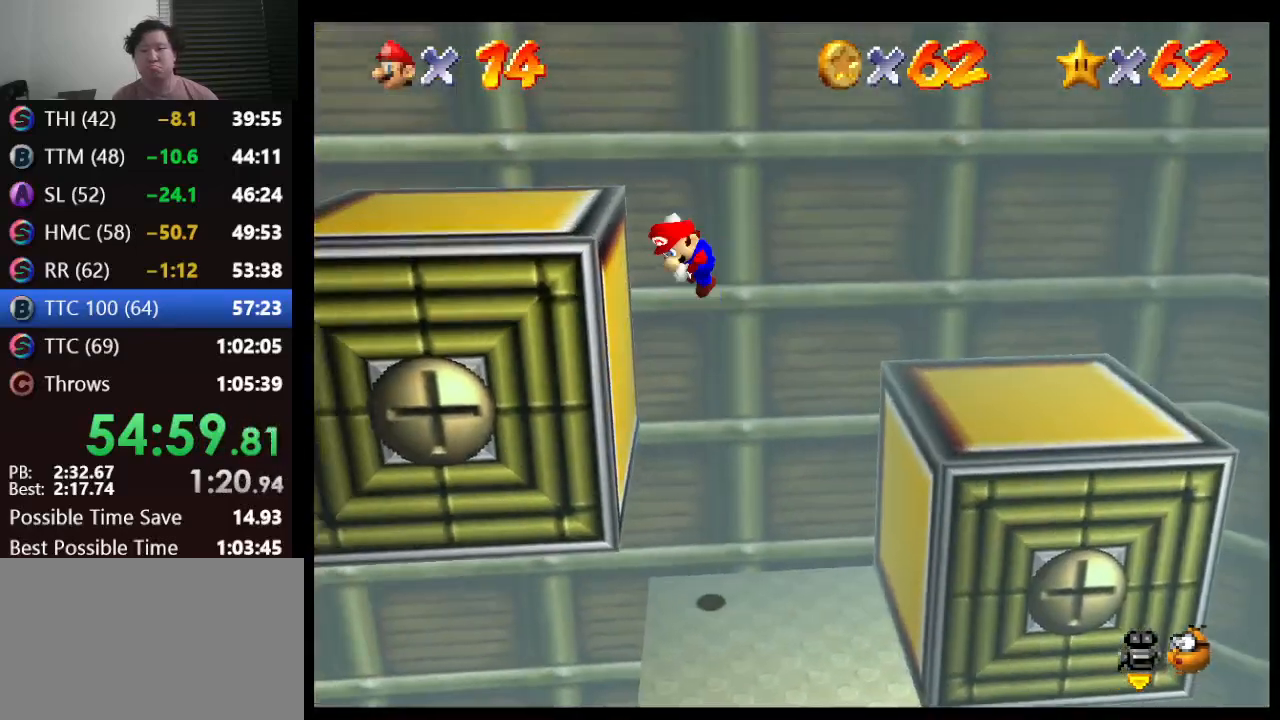
{"buttons": [], "left_stick": "center", "events": [[383, "A", "up"], [483, "left_stick", "center"]]}
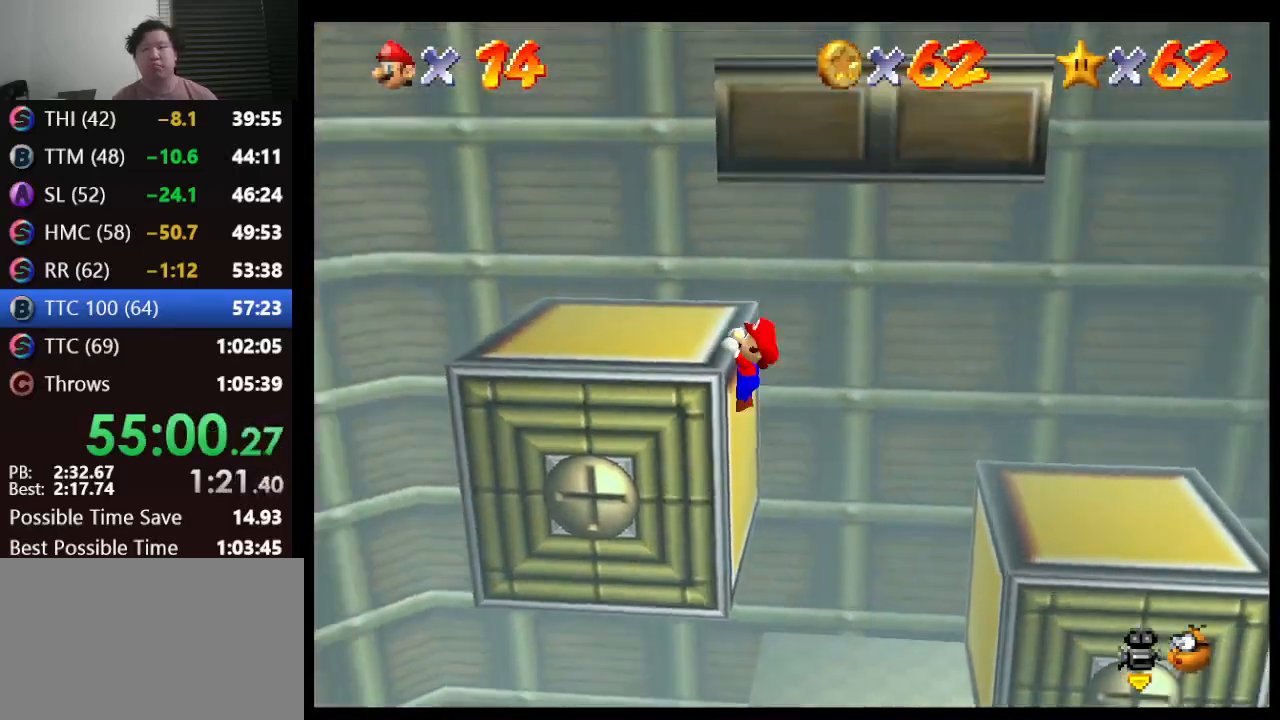
{"buttons": [], "left_stick": "up", "events": [[67, "A", "down"], [183, "A", "up"], [250, "left_stick", "up"]]}
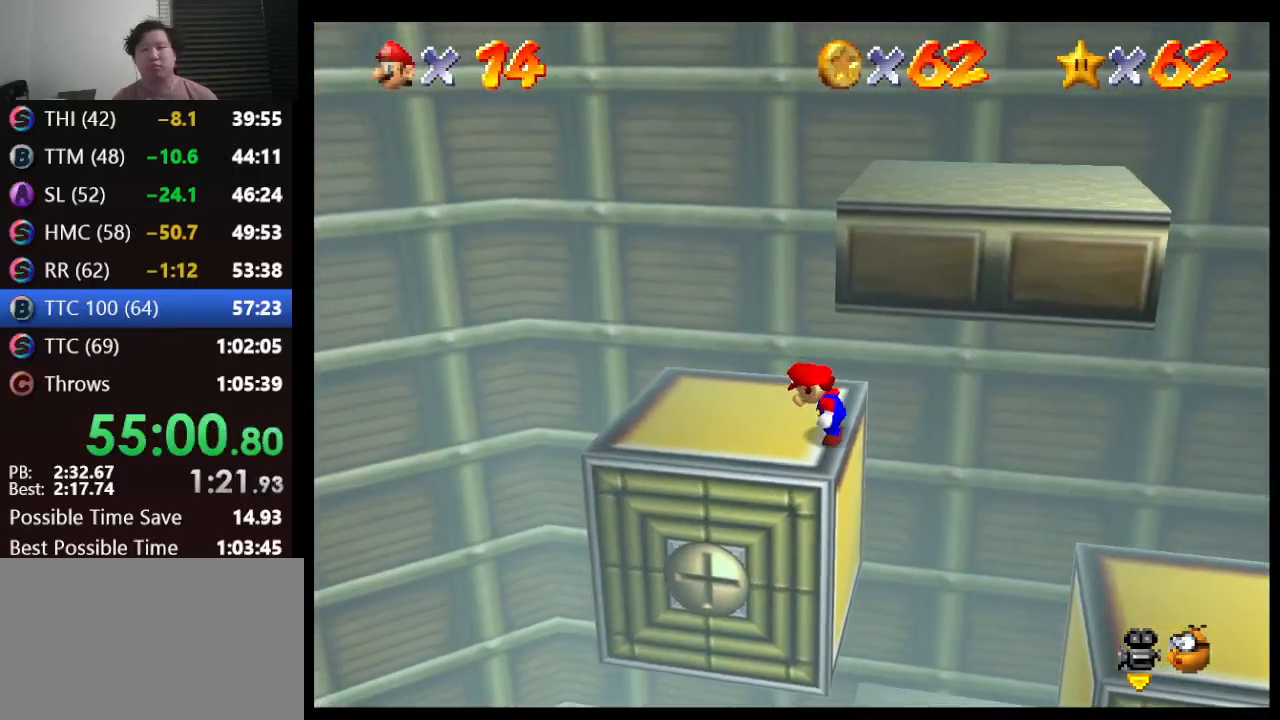
{"buttons": [], "left_stick": "down-left", "events": [[167, "left_stick", "up-left"], [417, "left_stick", "down-left"]]}
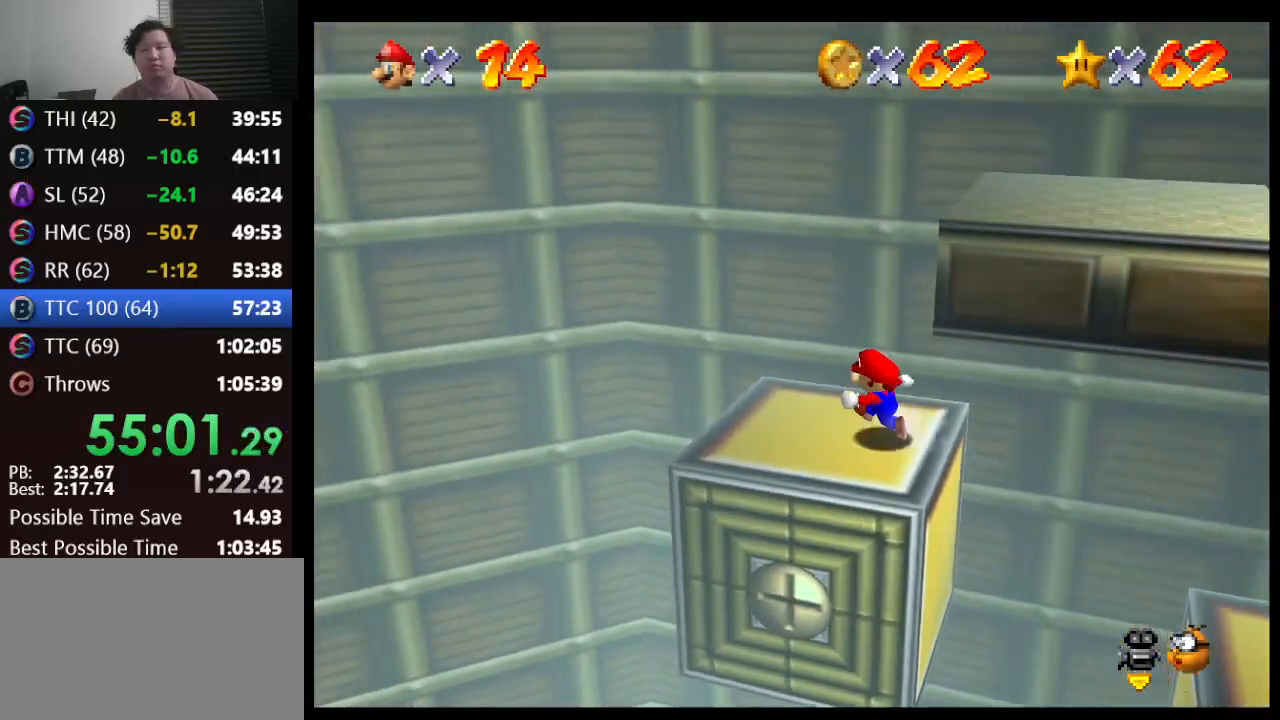
{"buttons": ["A"], "left_stick": "up", "events": [[117, "left_stick", "down-right"], [167, "left_stick", "up"], [383, "A", "down"]]}
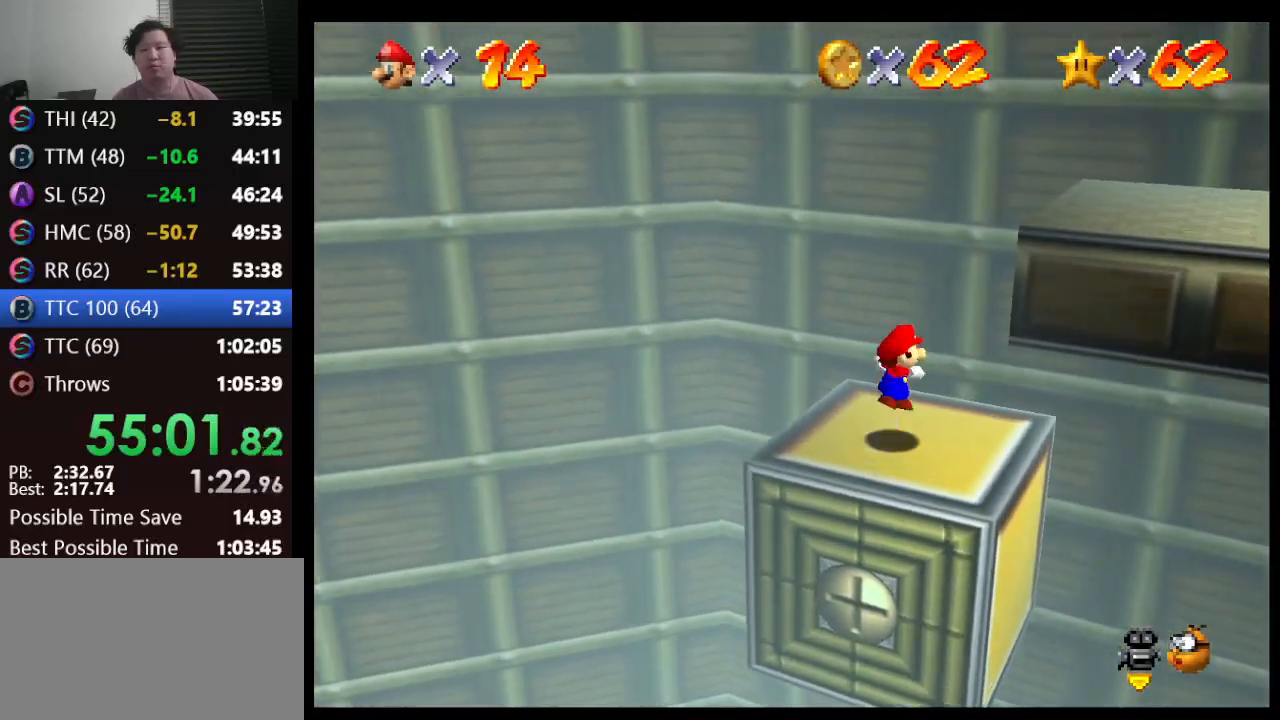
{"buttons": ["A"], "left_stick": "up", "events": [[267, "left_stick", "up-right"], [383, "A", "up"], [450, "A", "down"], [450, "left_stick", "up"]]}
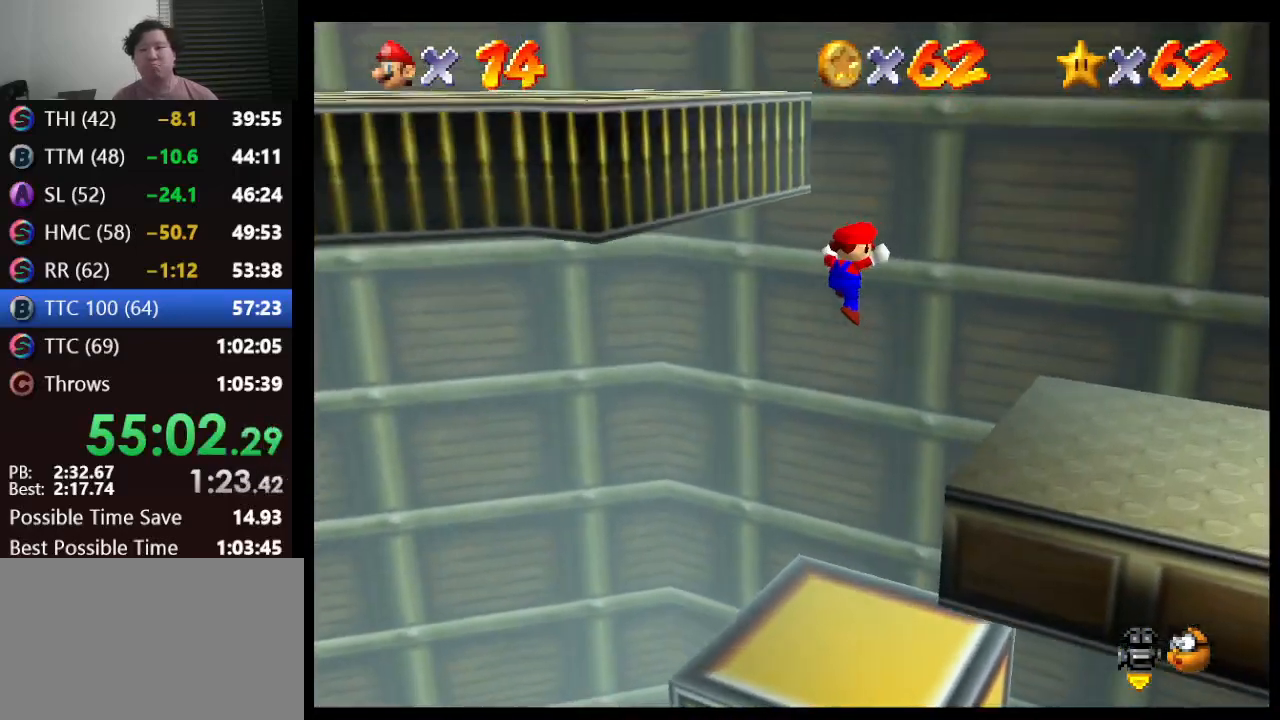
{"buttons": ["C_RIGHT"], "left_stick": "center", "events": [[300, "A", "up"], [467, "C_RIGHT", "down"], [500, "left_stick", "center"]]}
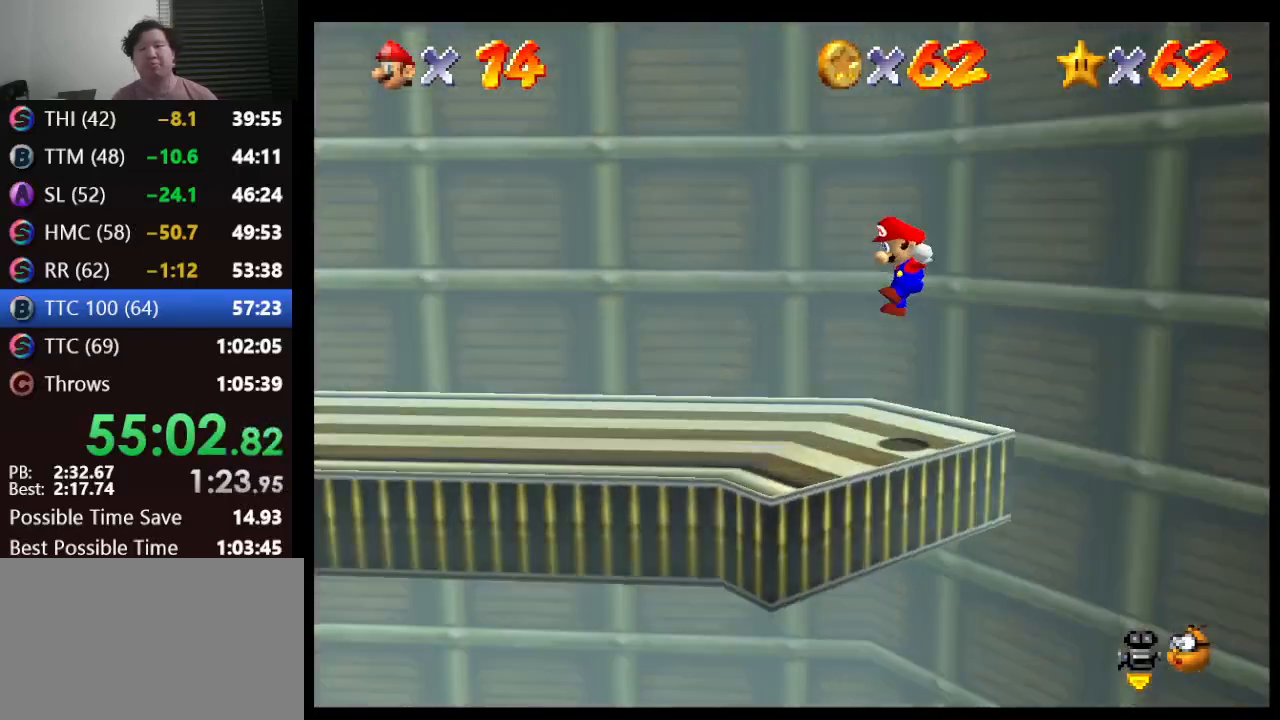
{"buttons": [], "left_stick": "up-left", "events": [[83, "C_RIGHT", "up"], [133, "left_stick", "up-left"]]}
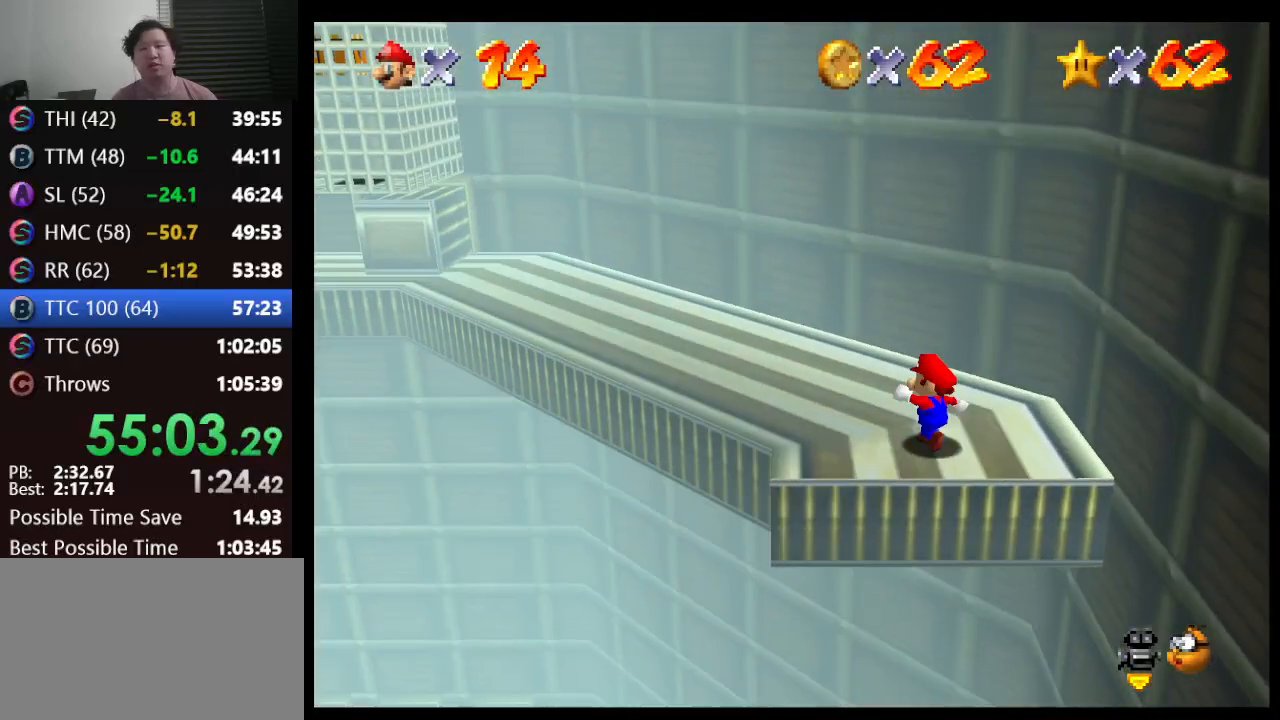
{"buttons": [], "left_stick": "up-left", "events": [[83, "A", "down"], [300, "A", "up"]]}
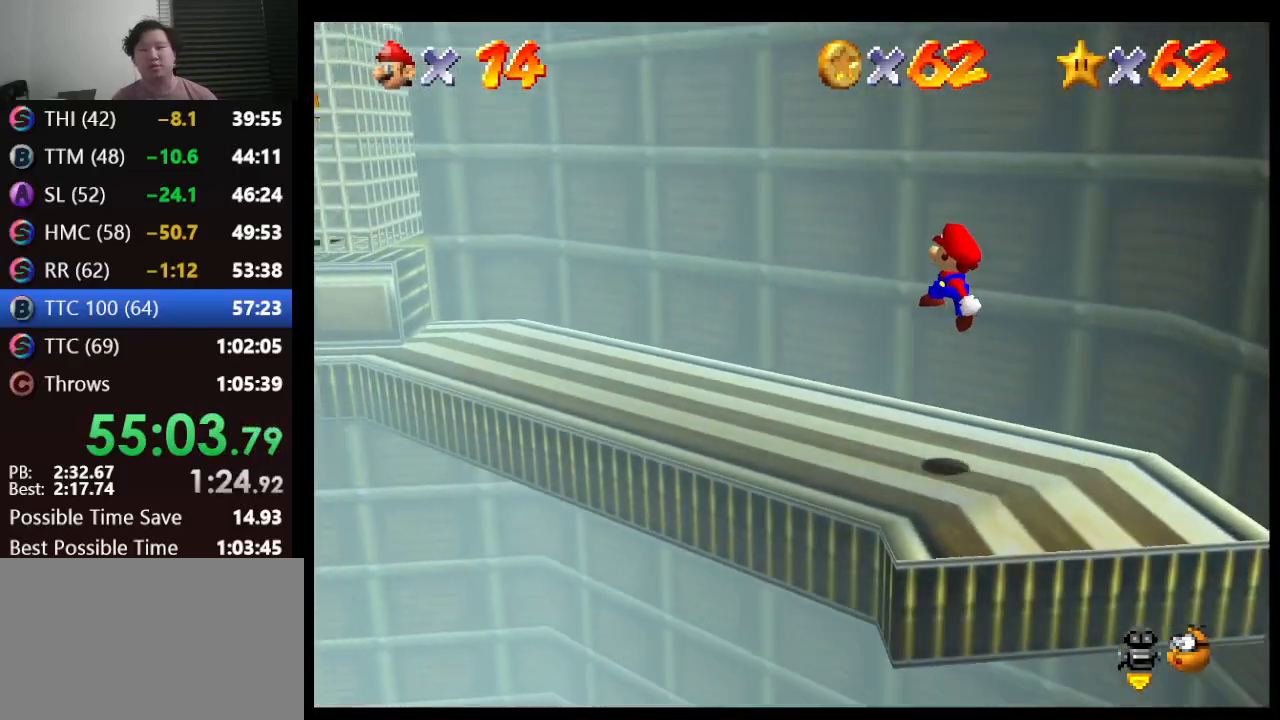
{"buttons": ["A"], "left_stick": "up-left", "events": [[183, "B", "down"], [333, "A", "down"], [433, "B", "up"]]}
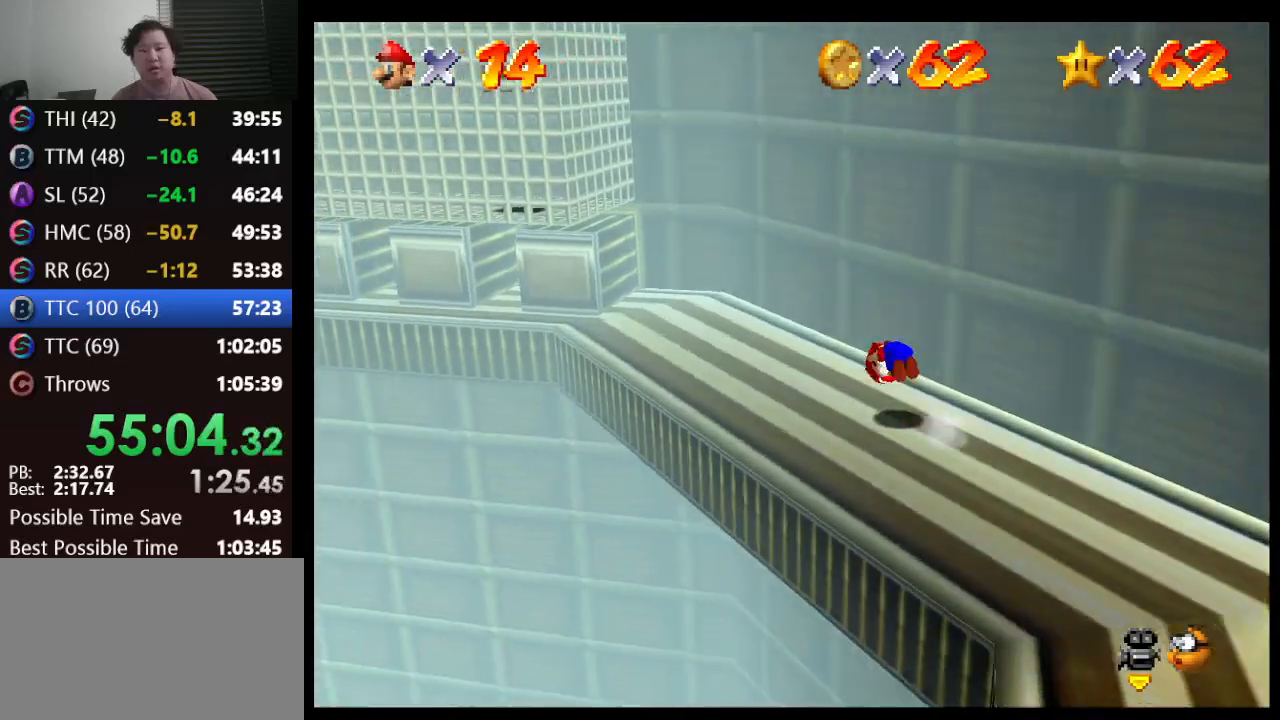
{"buttons": [], "left_stick": "up", "events": [[50, "A", "up"], [483, "left_stick", "up"]]}
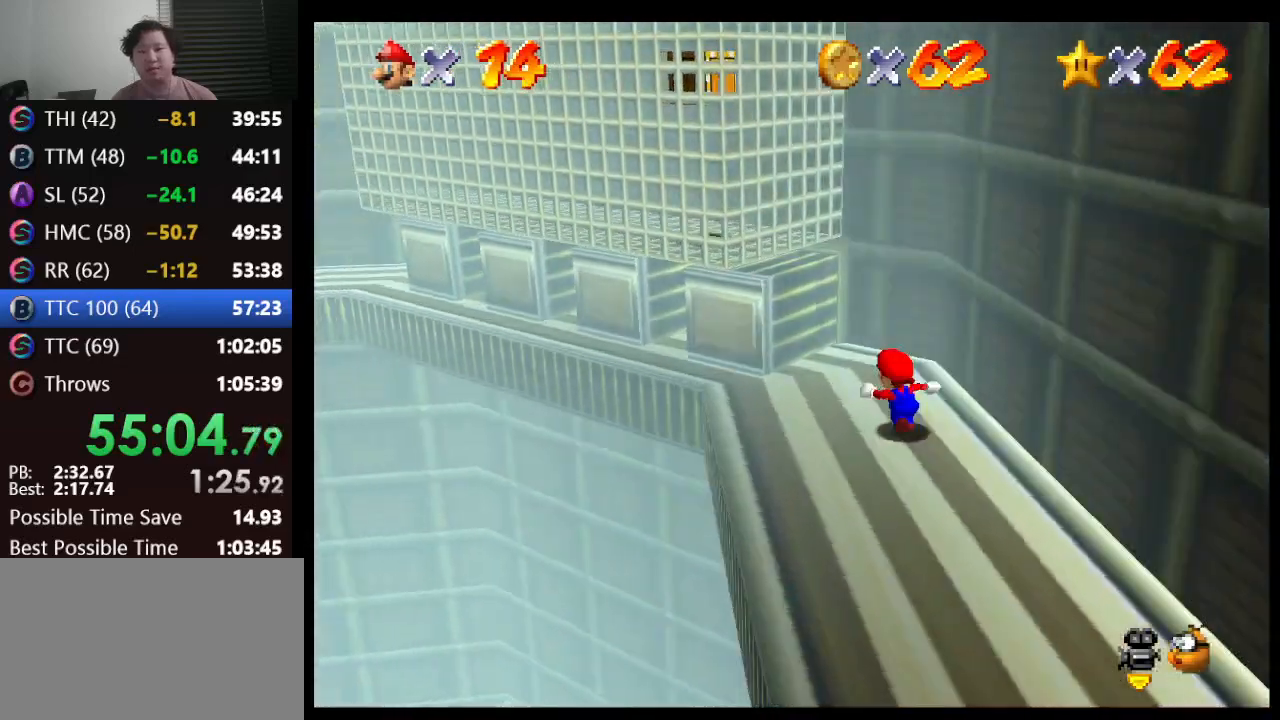
{"buttons": [], "left_stick": "up-right", "events": [[350, "left_stick", "up-right"]]}
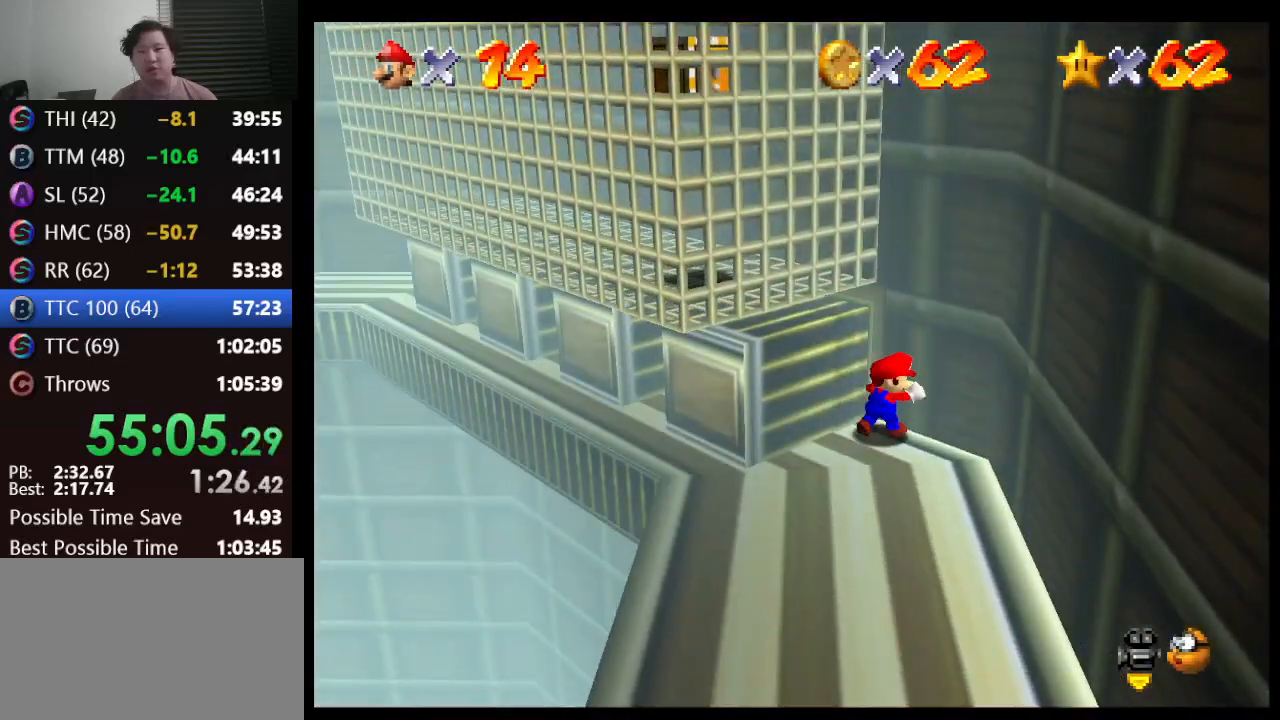
{"buttons": [], "left_stick": "down", "events": [[133, "left_stick", "down-right"], [283, "left_stick", "down"]]}
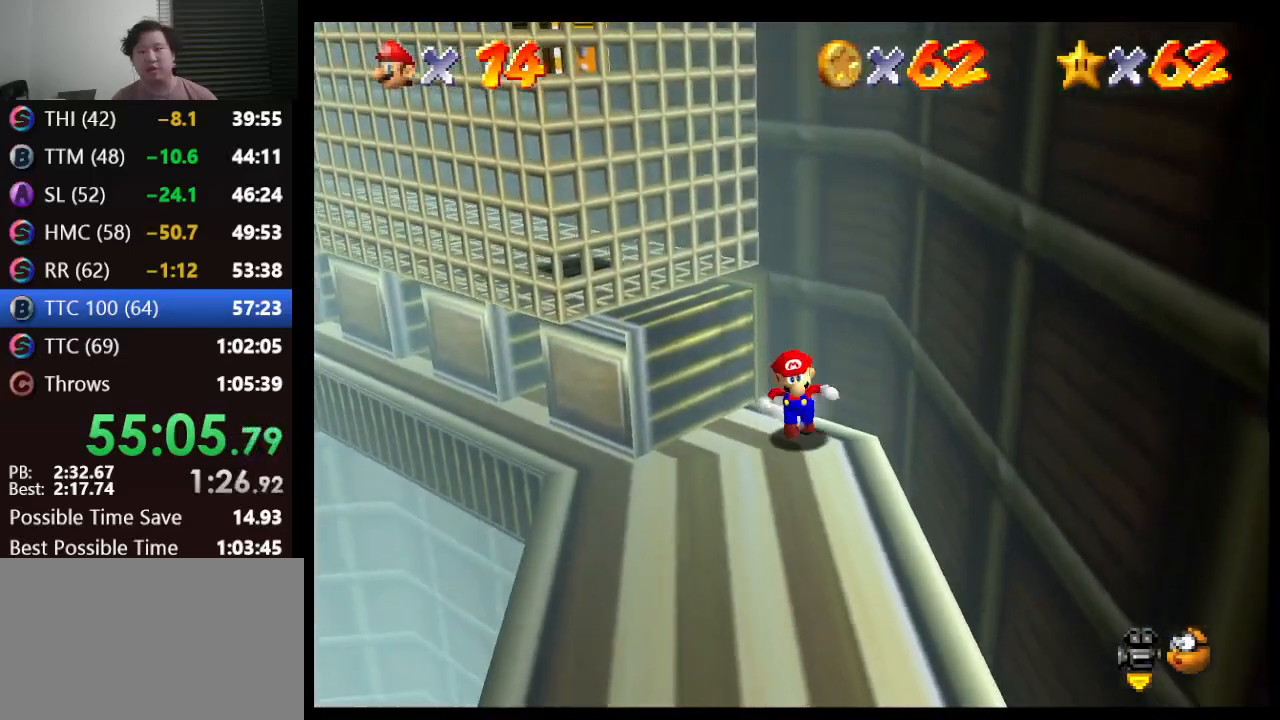
{"buttons": [], "left_stick": "up", "events": [[333, "left_stick", "up"]]}
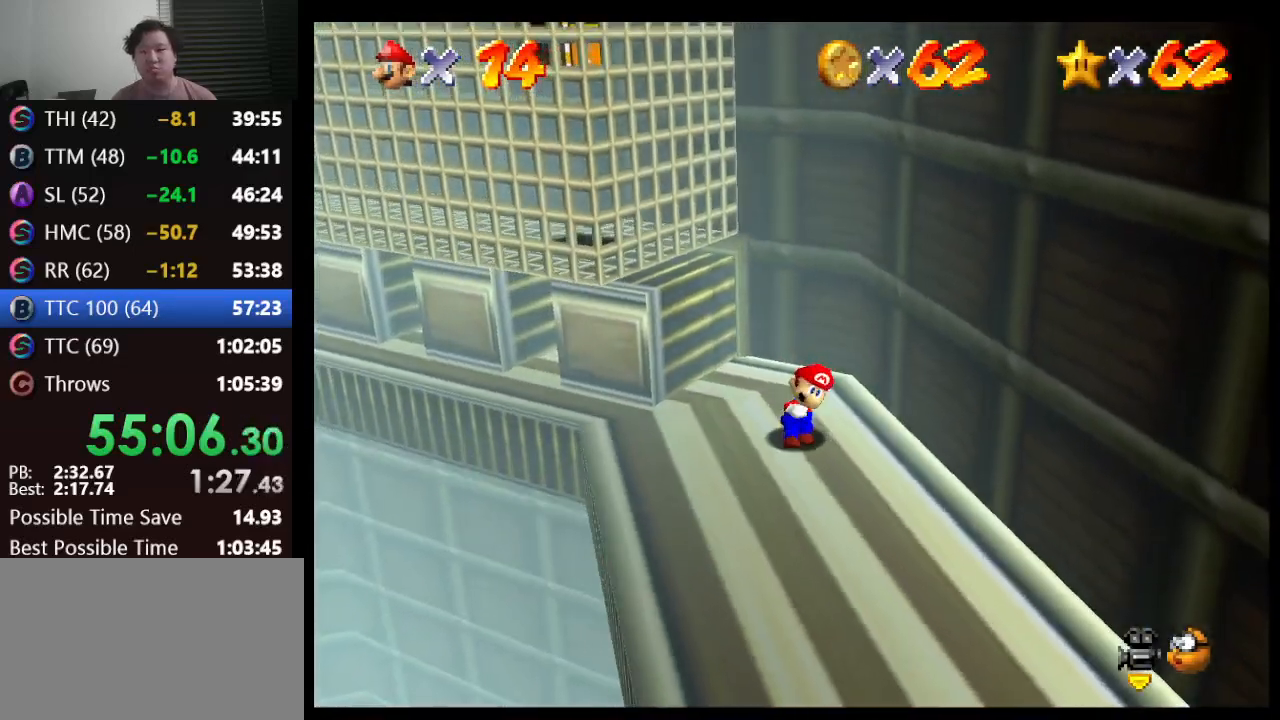
{"buttons": ["A"], "left_stick": "up", "events": [[183, "A", "down"]]}
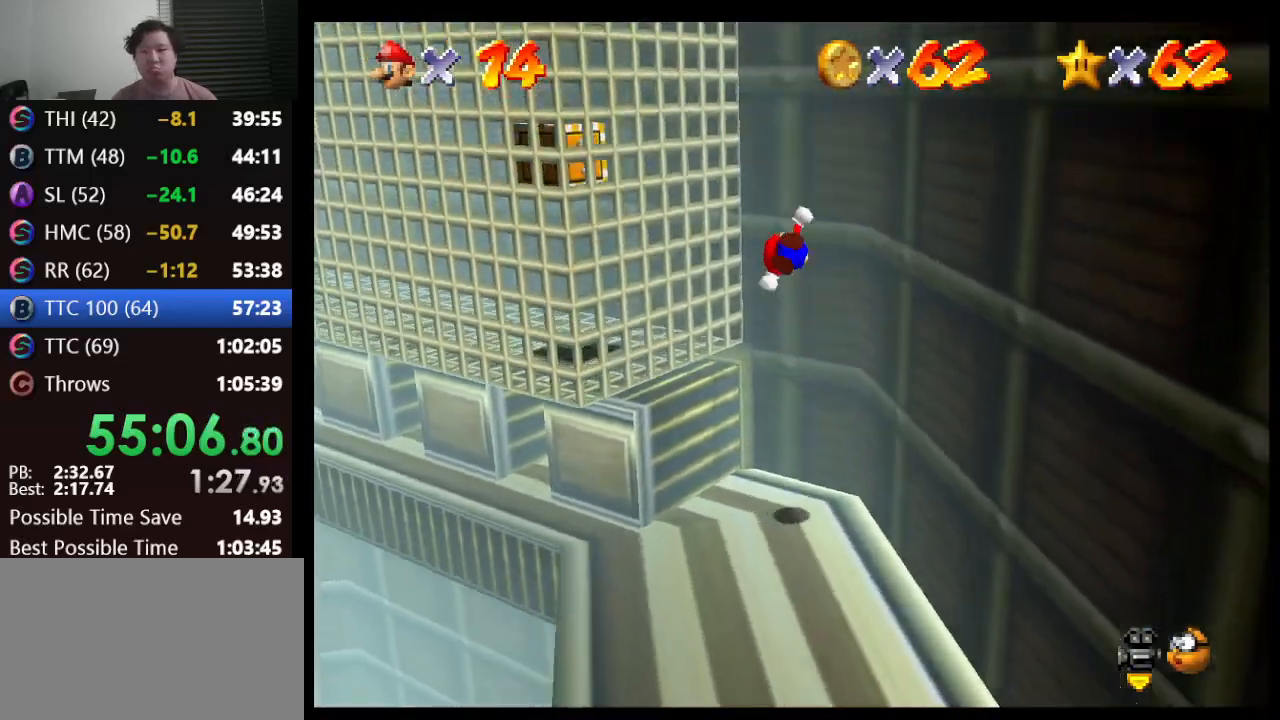
{"buttons": ["A"], "left_stick": "up", "events": [[67, "A", "up"], [200, "A", "down"]]}
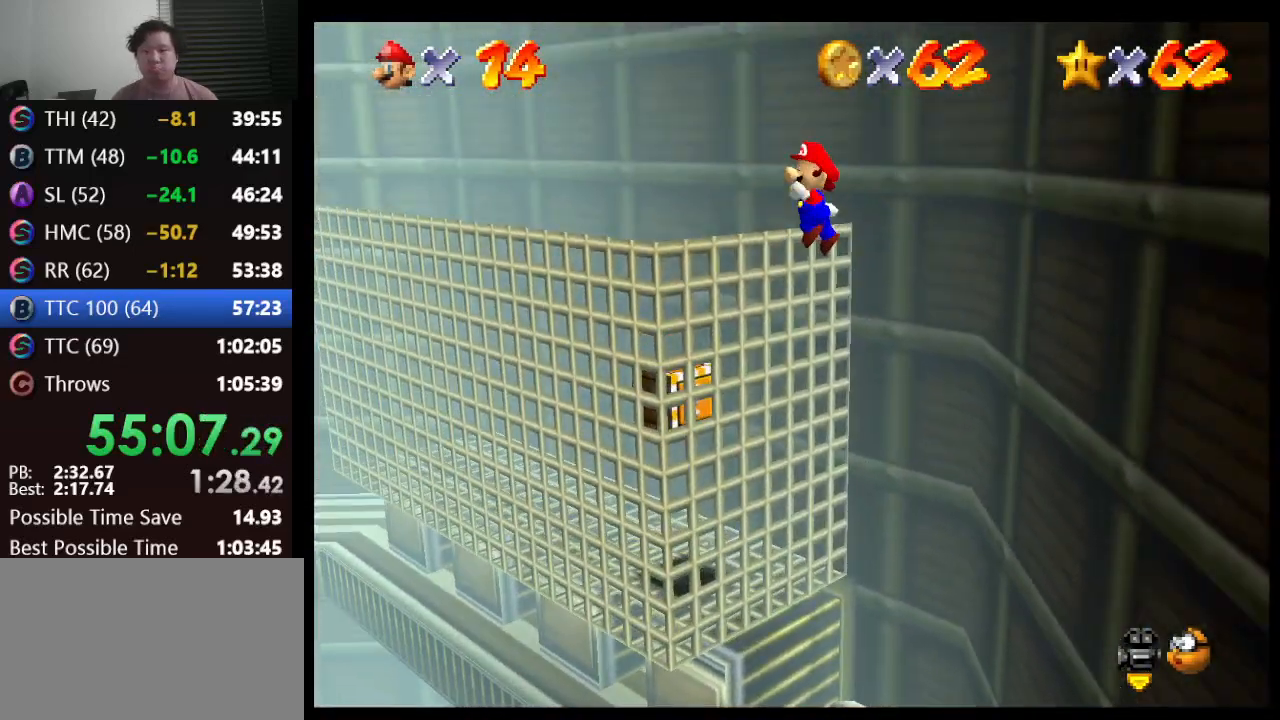
{"buttons": [], "left_stick": "up-right", "events": [[500, "A", "up"], [500, "left_stick", "up-right"]]}
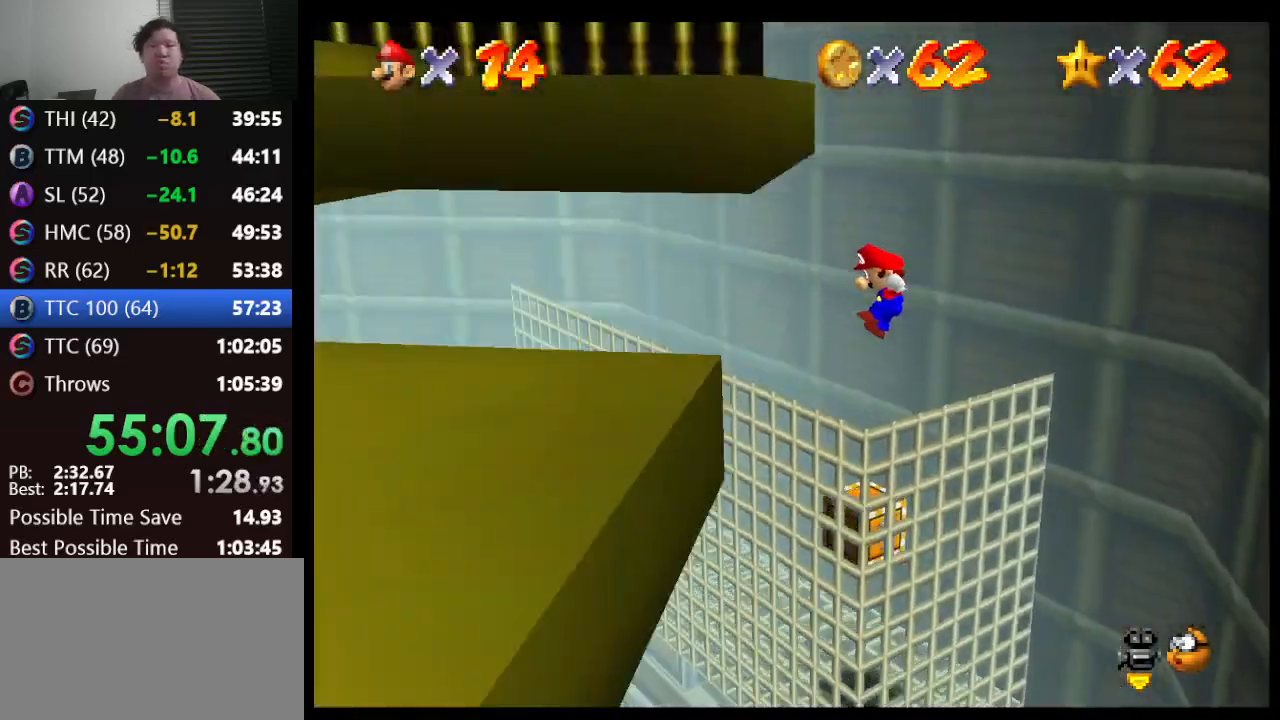
{"buttons": ["A"], "left_stick": "center", "events": [[150, "left_stick", "center"], [500, "A", "down"]]}
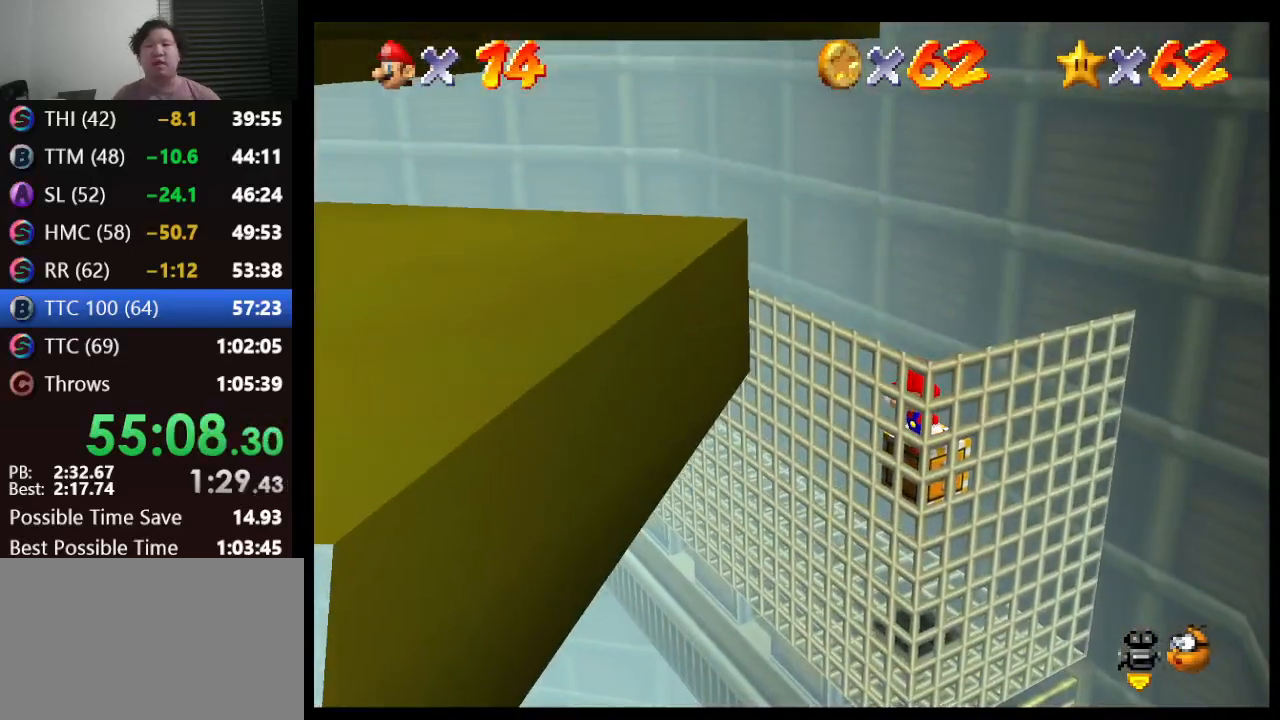
{"buttons": ["Z"], "left_stick": "center", "events": [[167, "A", "up"], [167, "left_stick", "up-right"], [333, "Z", "down"], [333, "left_stick", "center"]]}
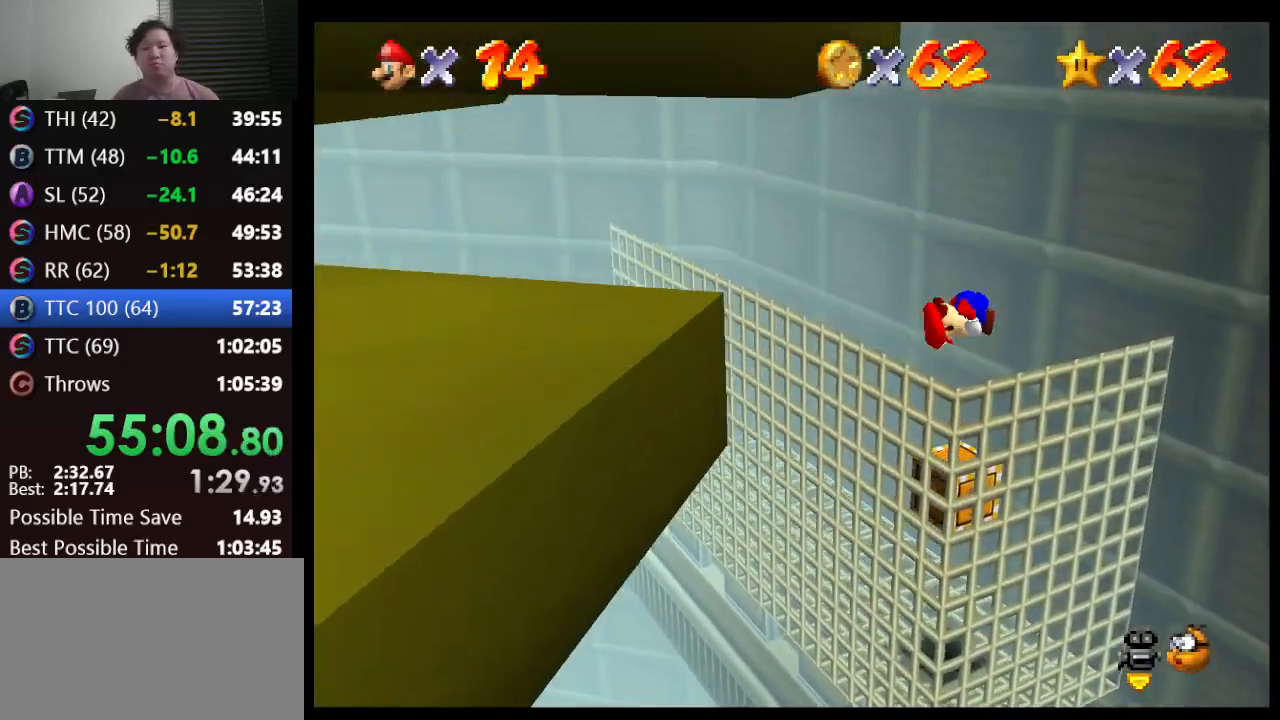
{"buttons": ["Z"], "left_stick": "center", "events": []}
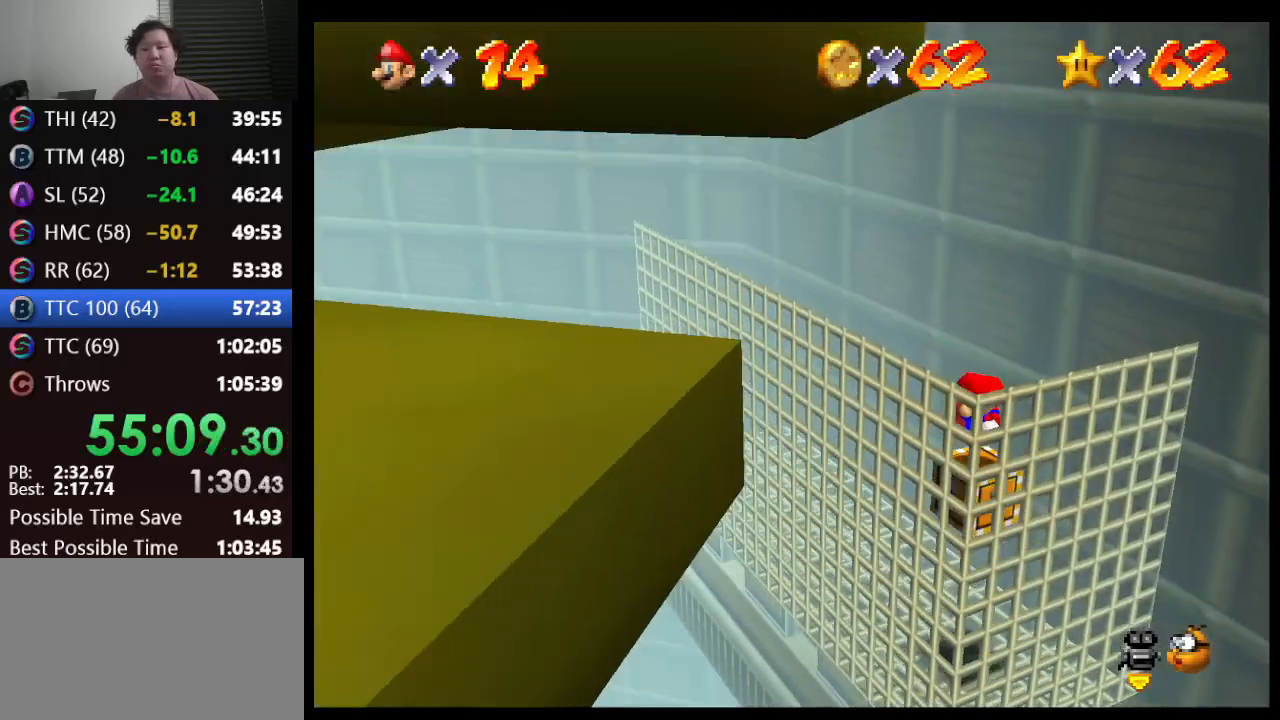
{"buttons": [], "left_stick": "center", "events": [[67, "Z", "up"]]}
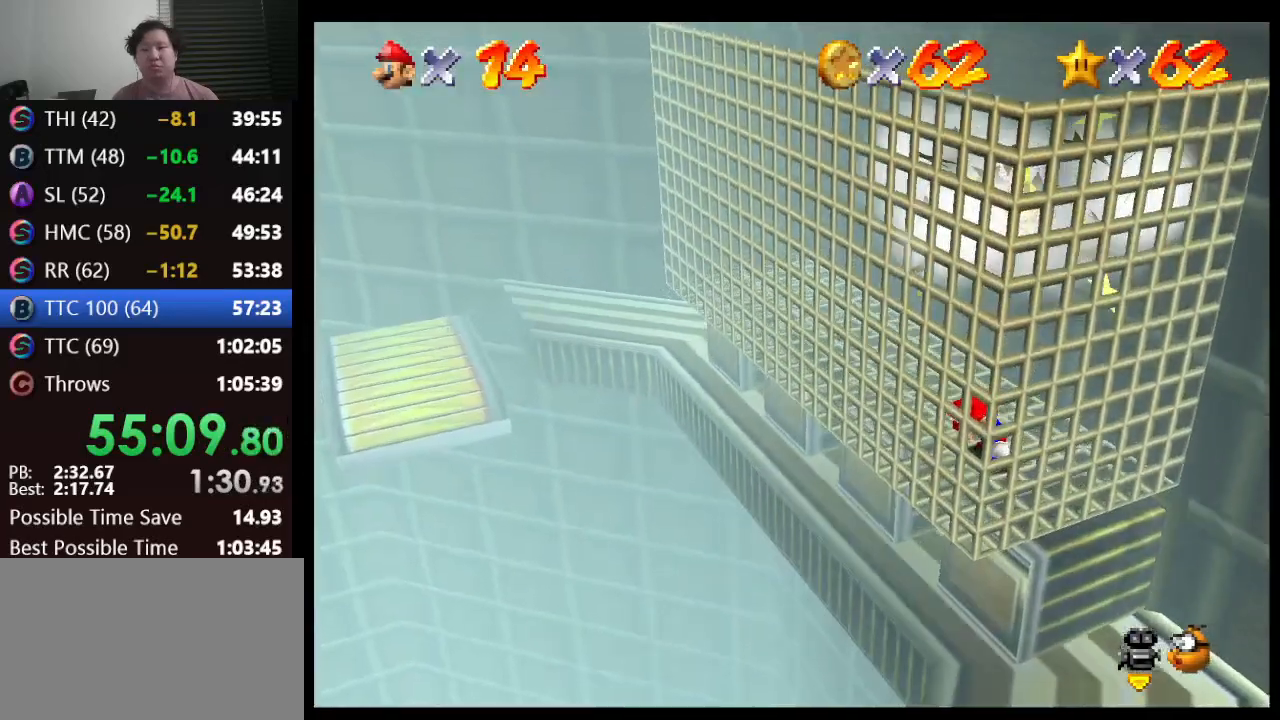
{"buttons": [], "left_stick": "center", "events": [[183, "A", "down"], [300, "left_stick", "left"], [467, "A", "up"], [467, "left_stick", "center"]]}
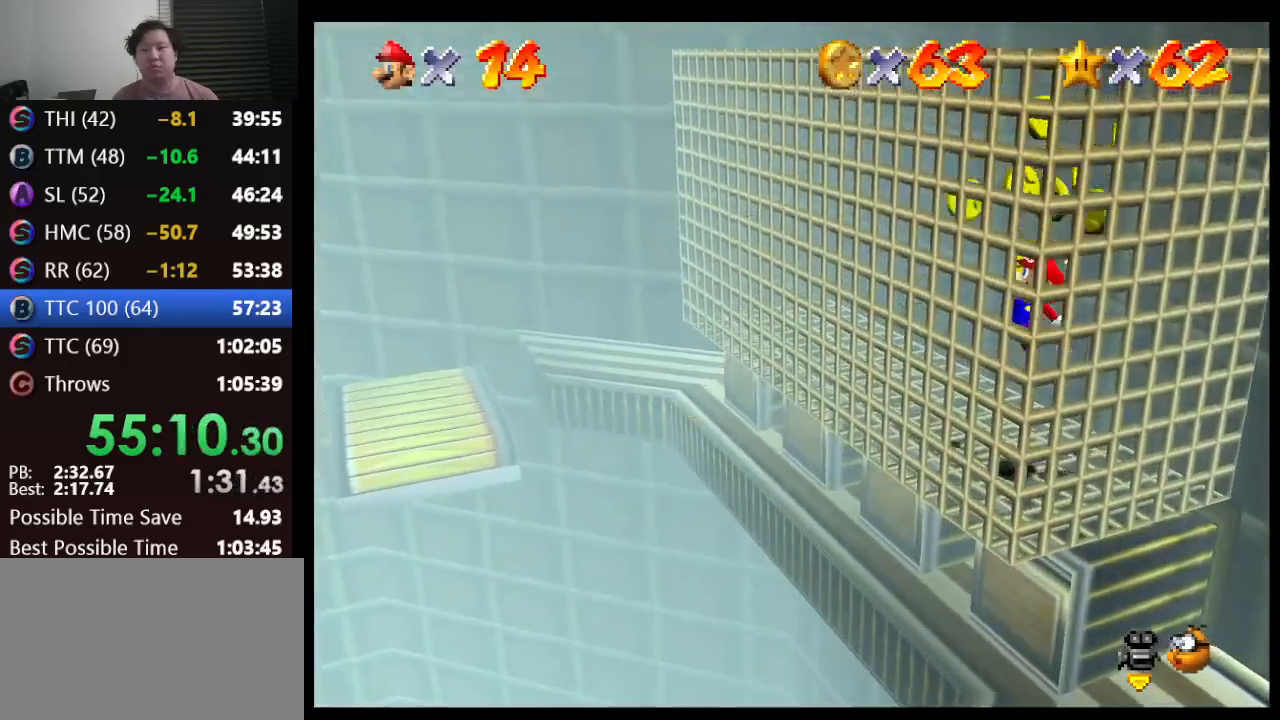
{"buttons": [], "left_stick": "up-right", "events": [[67, "B", "down"], [133, "left_stick", "up-right"], [200, "B", "up"]]}
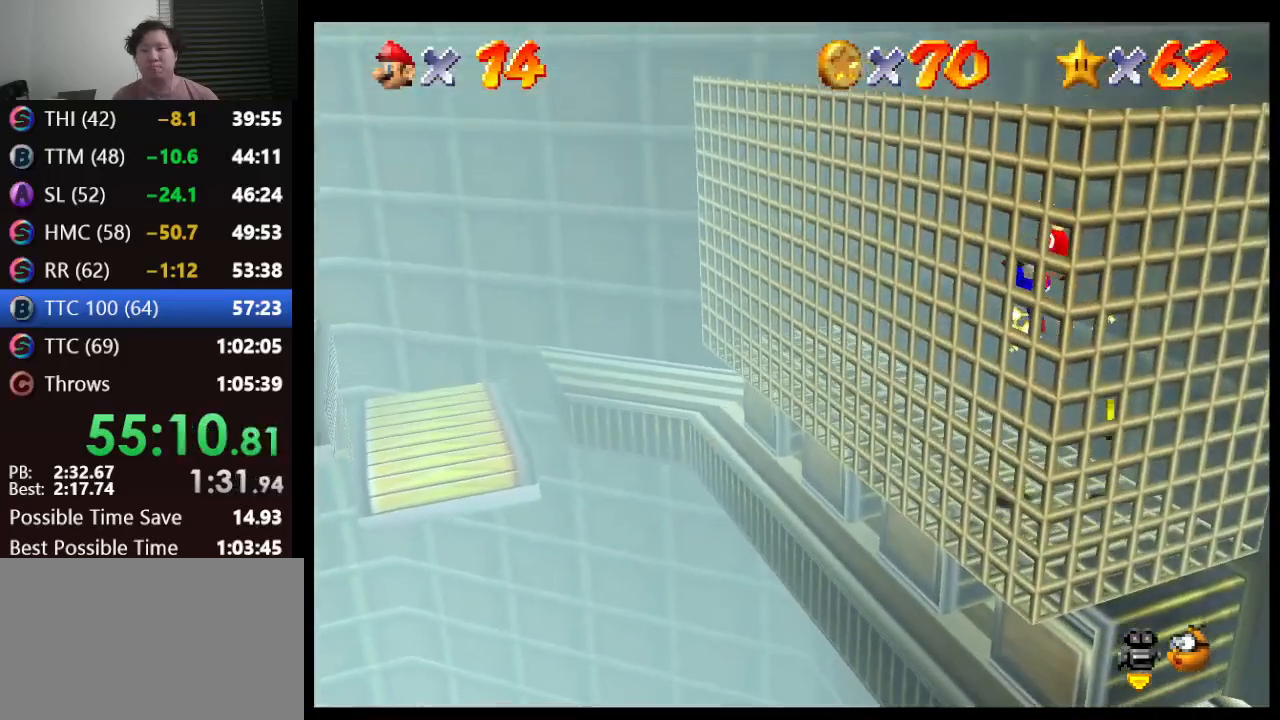
{"buttons": [], "left_stick": "up-right", "events": []}